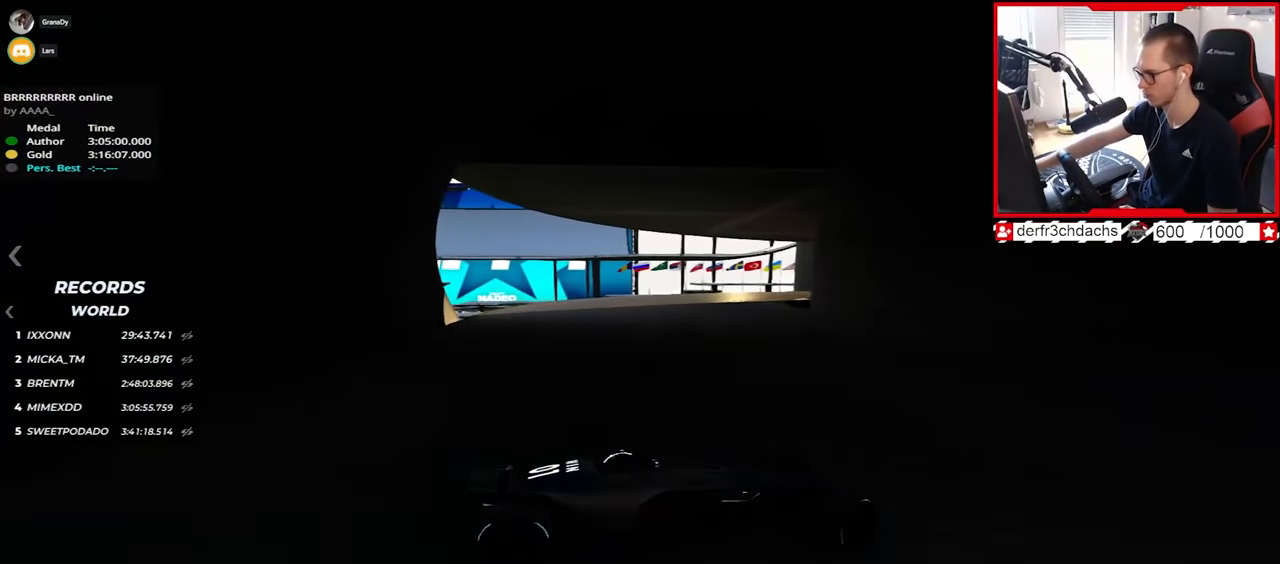
Gameplay with keyboard; each line is a JSON object with the keys held at the frame after it. "events" lists presses ("down") and releases ("up") of "down", "left", "right" and "up" between this image and that frame as [ms after this image, input, new state], when the widget could be followed in between. No other keys are recorded. Mouse input is not recorded.
{"keys": ["left", "up"], "events": [[33, "down", "down"], [217, "down", "up"], [400, "down", "down"], [450, "down", "up"]]}
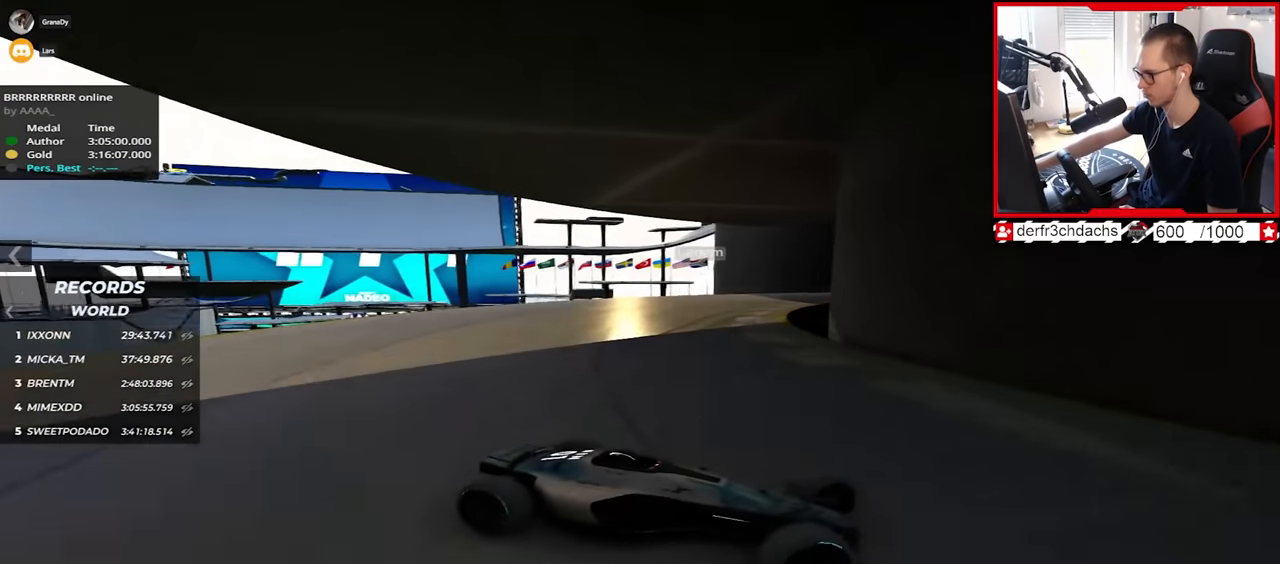
{"keys": ["down", "left", "up"], "events": [[150, "down", "down"], [200, "down", "up"], [467, "down", "down"]]}
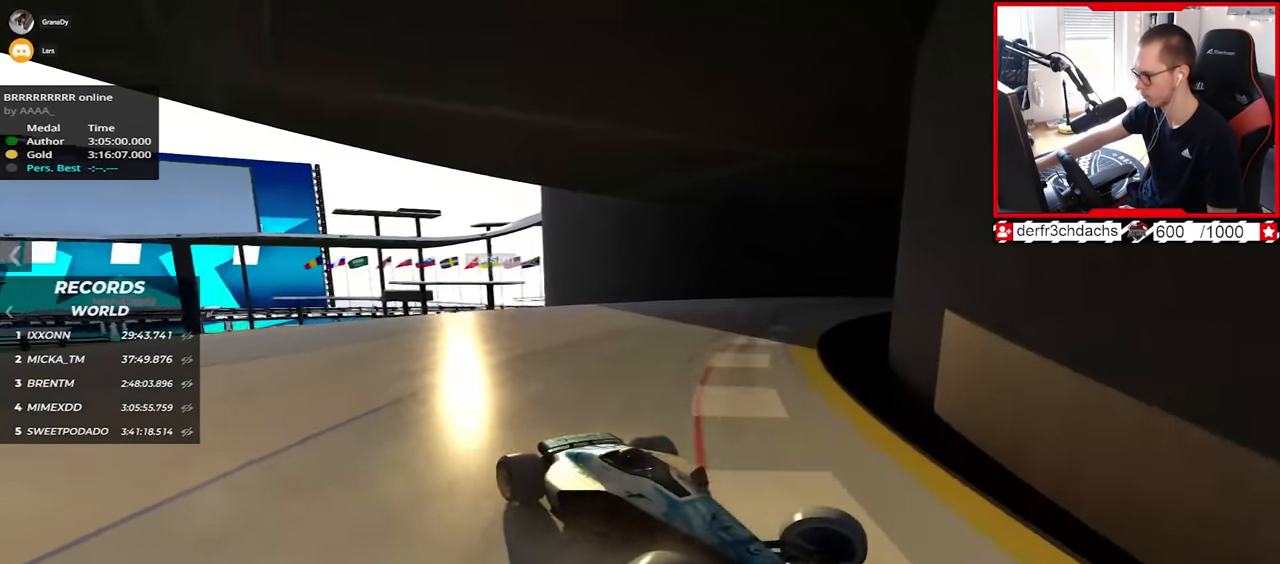
{"keys": ["left", "up"], "events": [[17, "down", "up"], [350, "down", "down"], [383, "down", "up"]]}
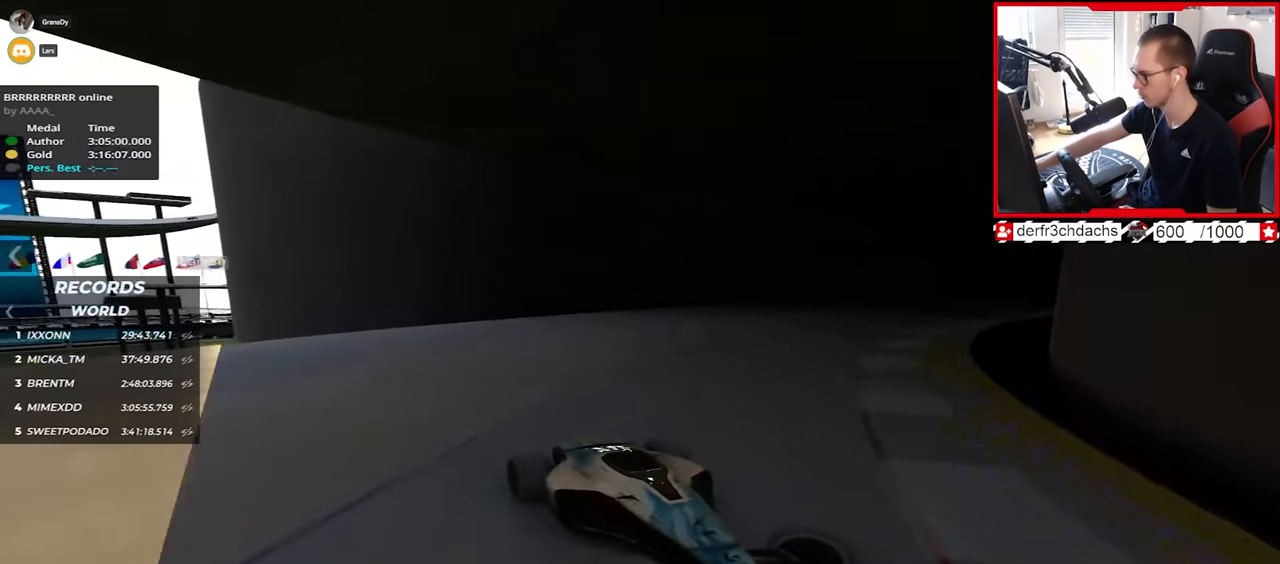
{"keys": ["left", "up"], "events": [[317, "down", "down"], [367, "down", "up"]]}
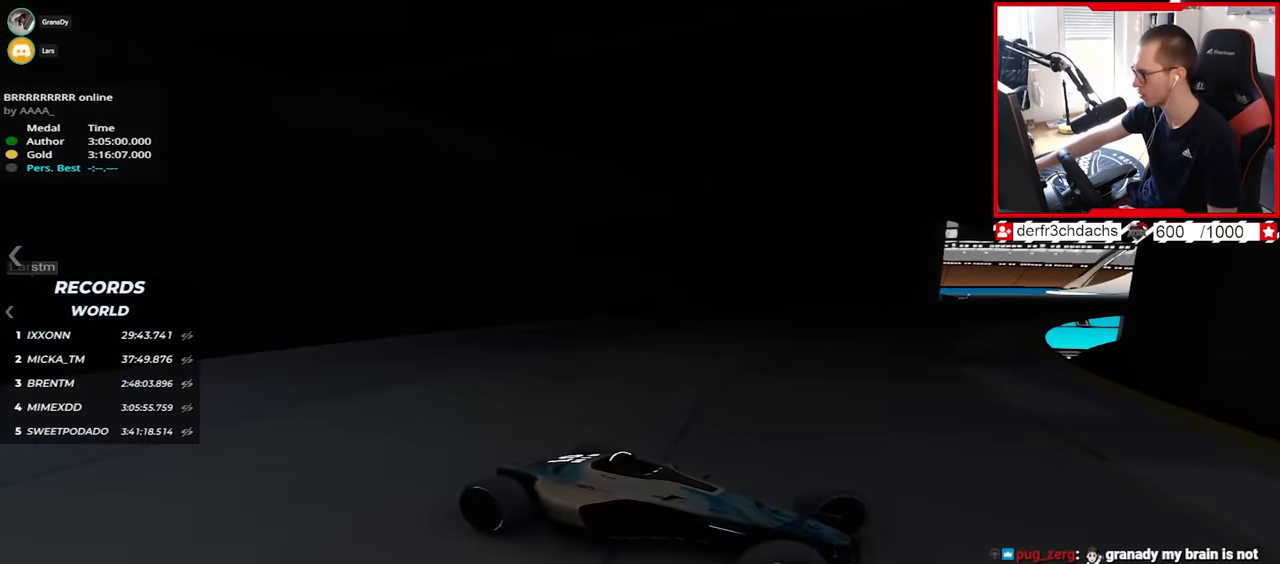
{"keys": ["down", "left", "up"], "events": [[400, "down", "down"]]}
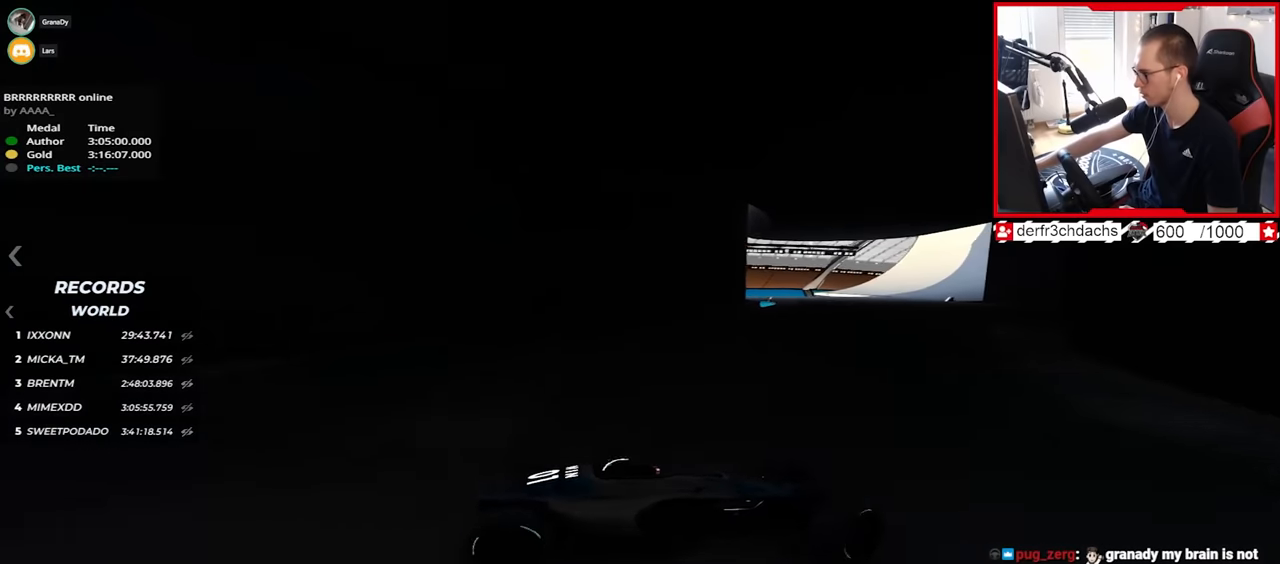
{"keys": ["left", "up"], "events": [[17, "down", "up"]]}
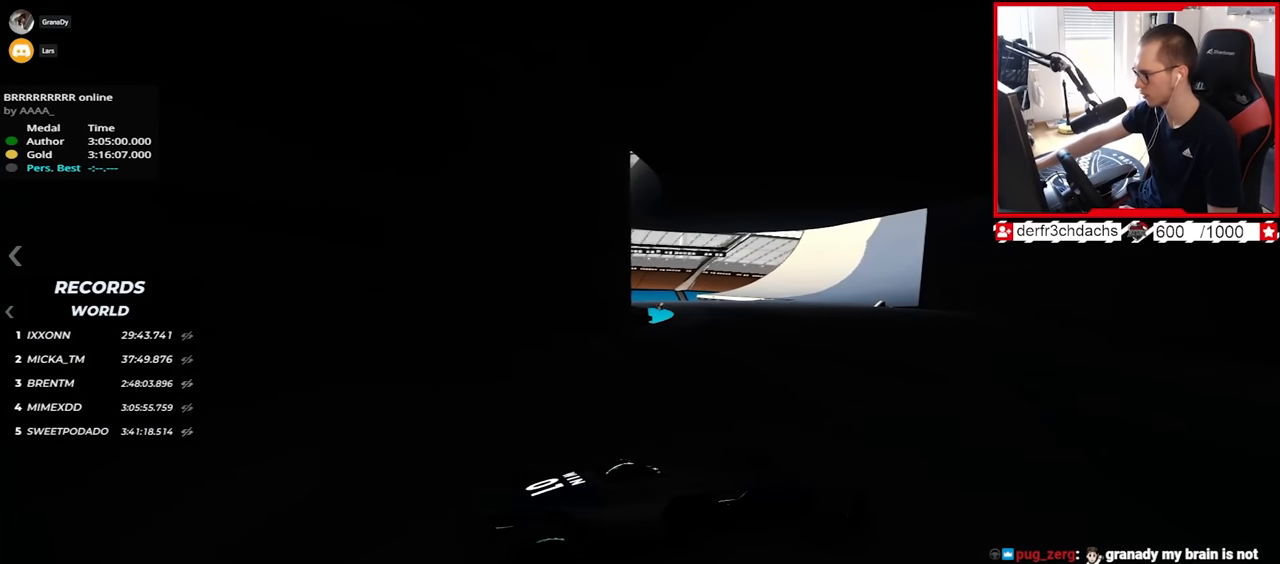
{"keys": ["up"], "events": [[400, "left", "up"]]}
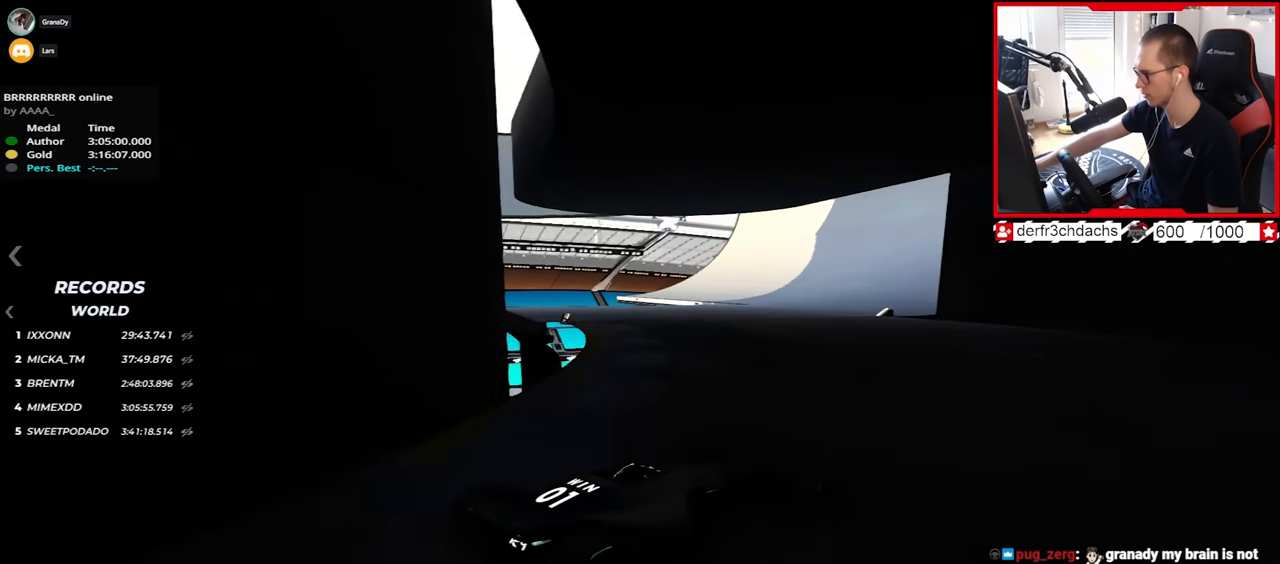
{"keys": ["up"], "events": []}
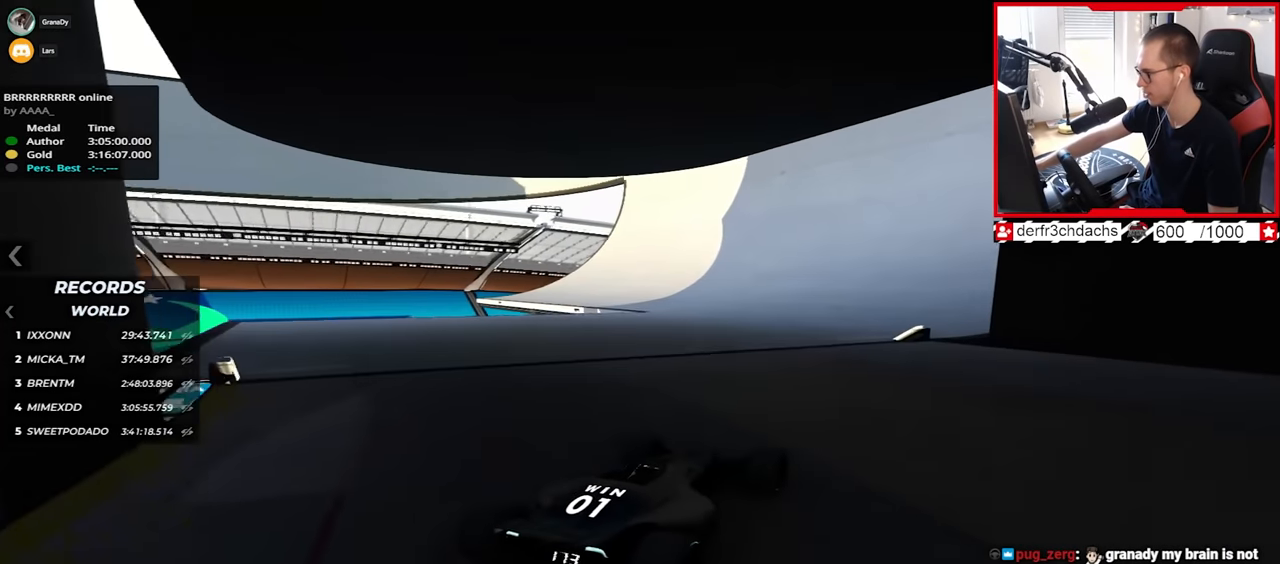
{"keys": ["up"], "events": [[183, "right", "down"], [233, "right", "up"]]}
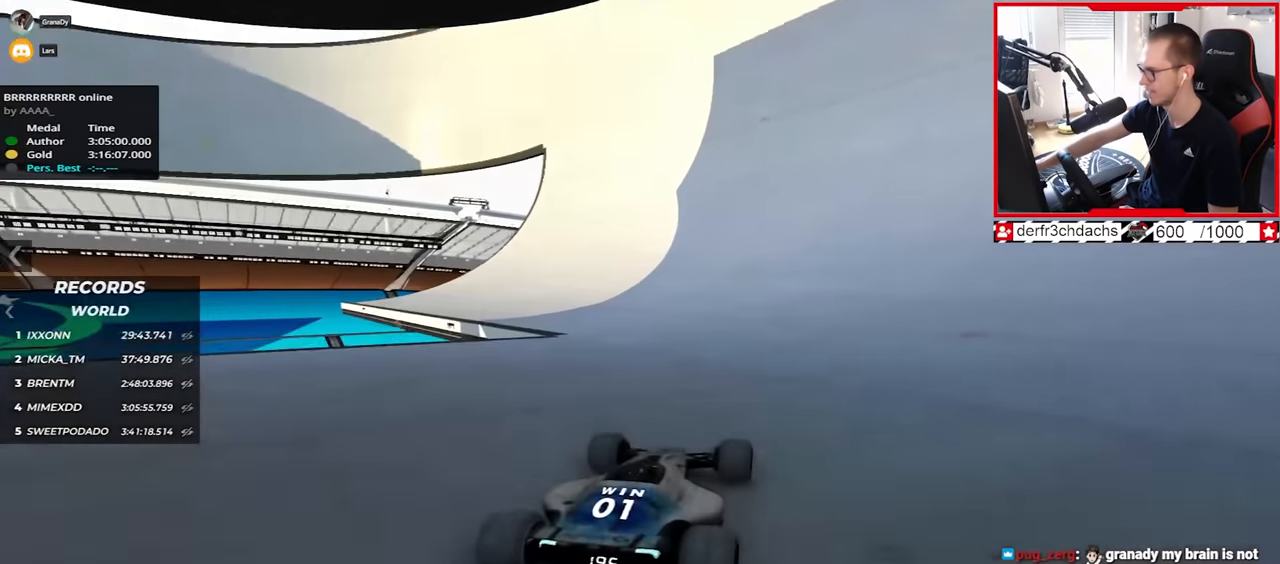
{"keys": ["up"], "events": [[83, "right", "down"], [150, "right", "up"], [450, "right", "down"], [500, "right", "up"]]}
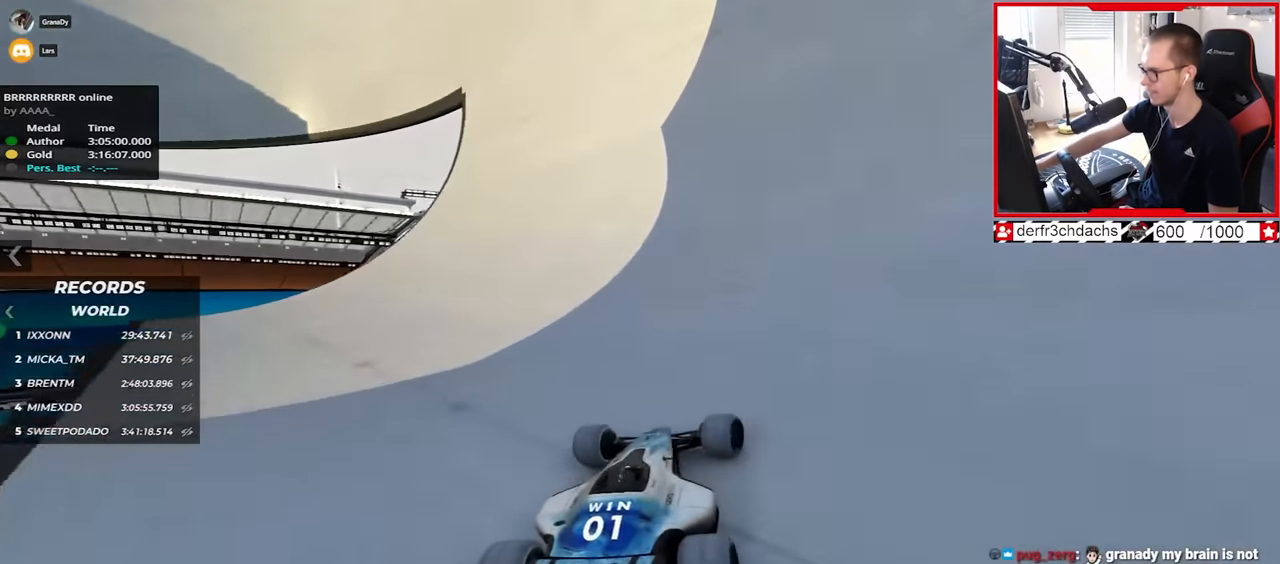
{"keys": ["right", "up"], "events": [[250, "right", "down"], [300, "right", "up"], [500, "right", "down"]]}
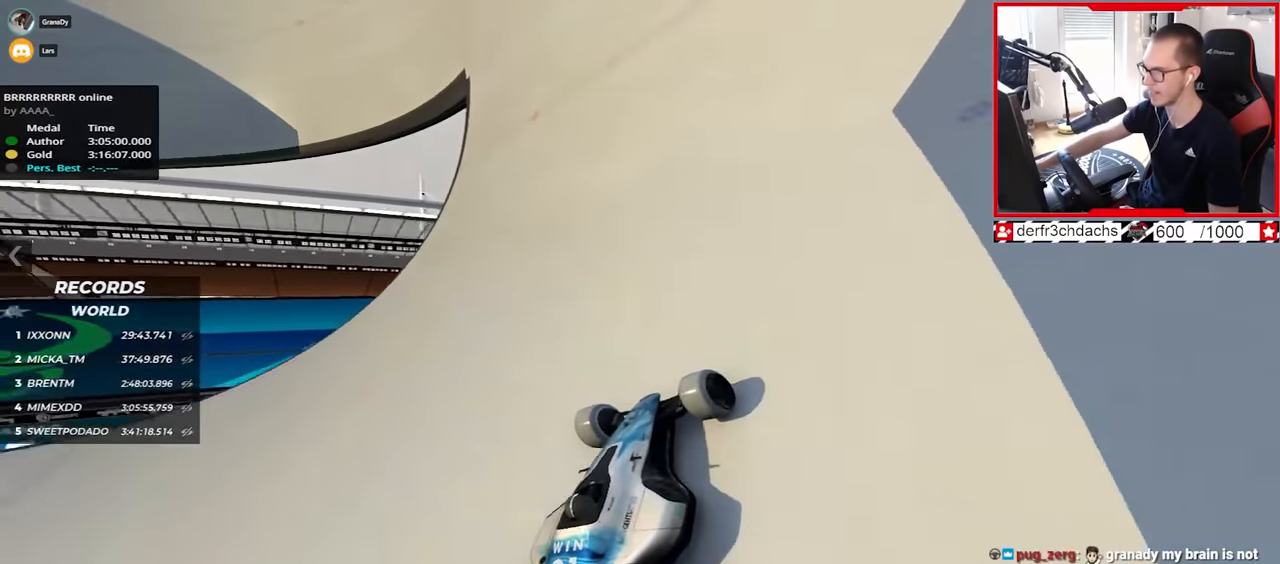
{"keys": ["up"], "events": [[83, "right", "up"], [317, "right", "down"], [450, "right", "up"]]}
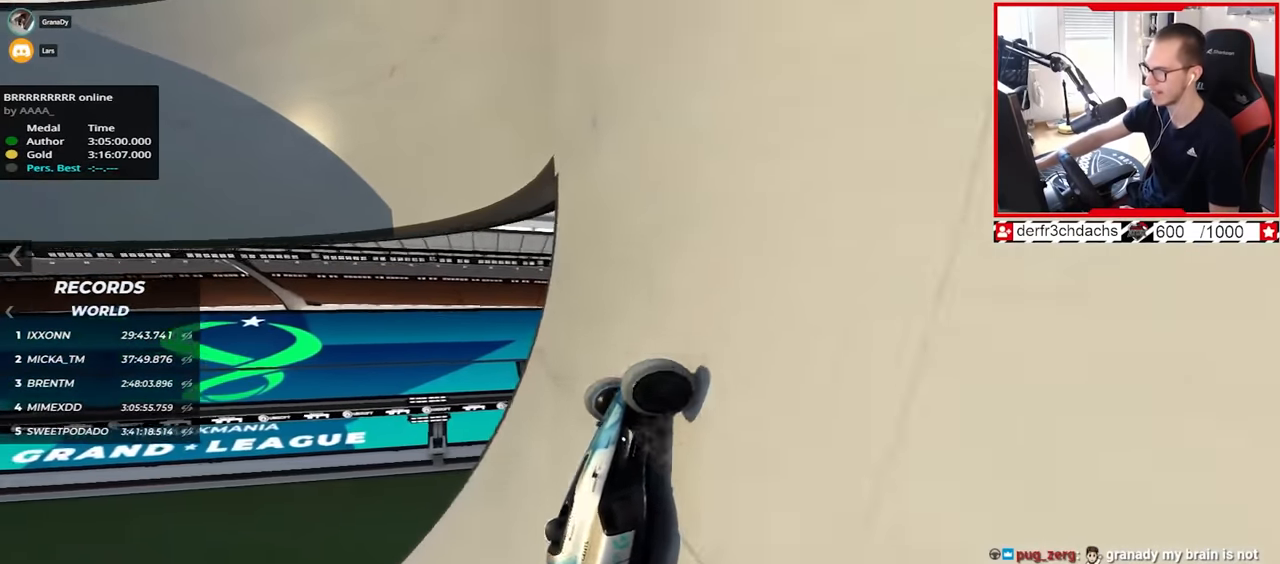
{"keys": ["left", "up"], "events": [[250, "left", "down"]]}
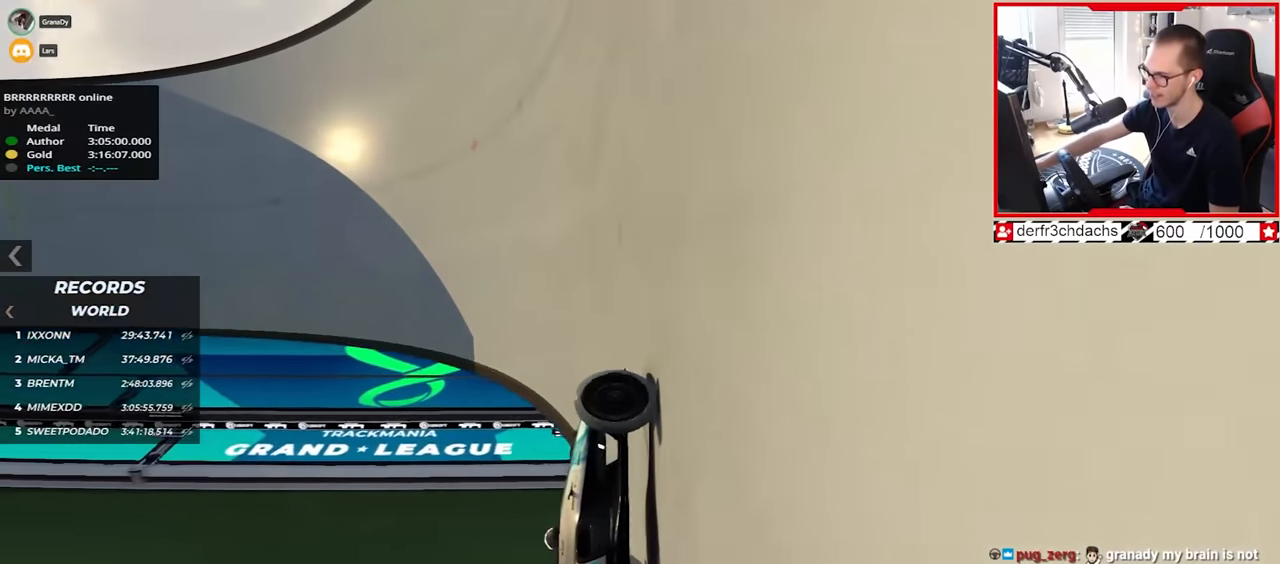
{"keys": ["left", "up"], "events": []}
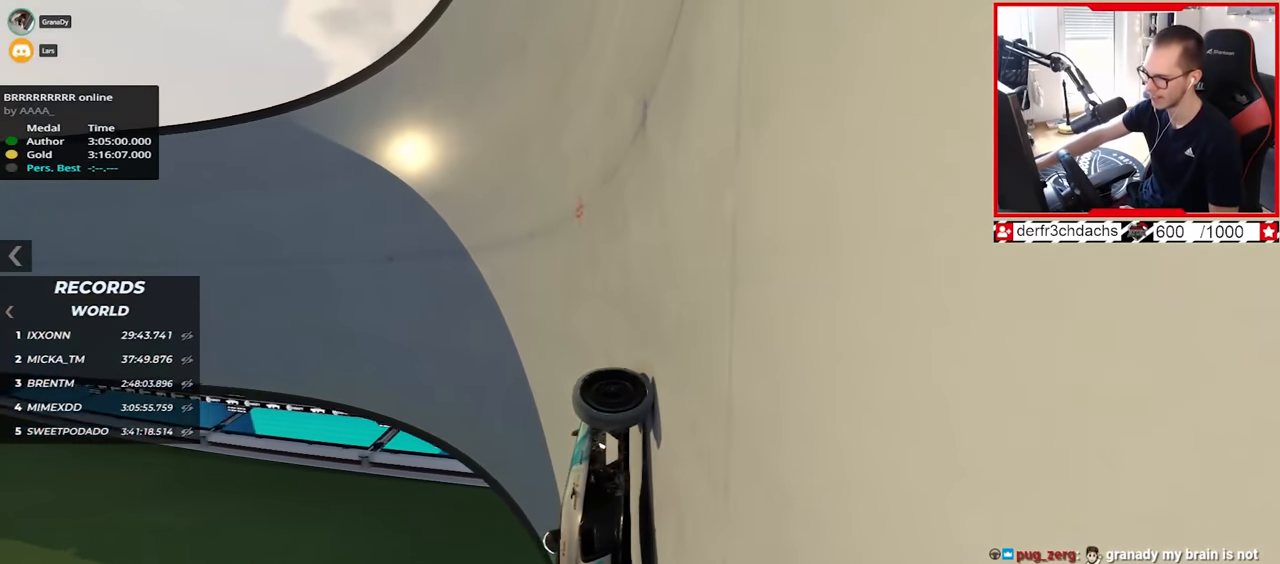
{"keys": ["left", "up"], "events": []}
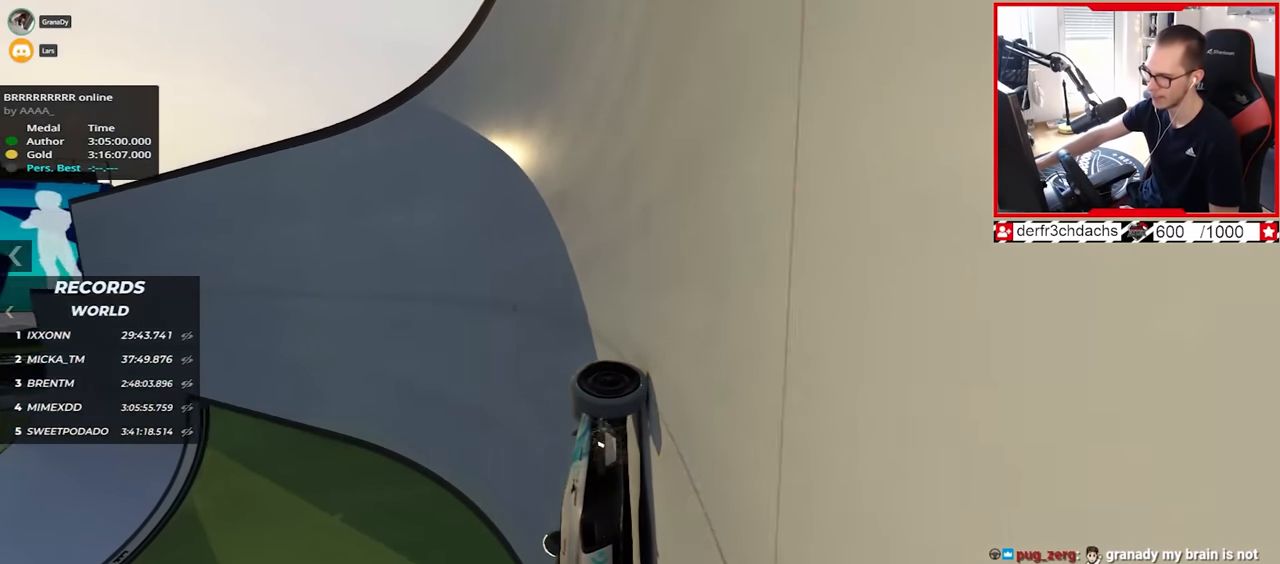
{"keys": ["up"], "events": [[467, "left", "up"]]}
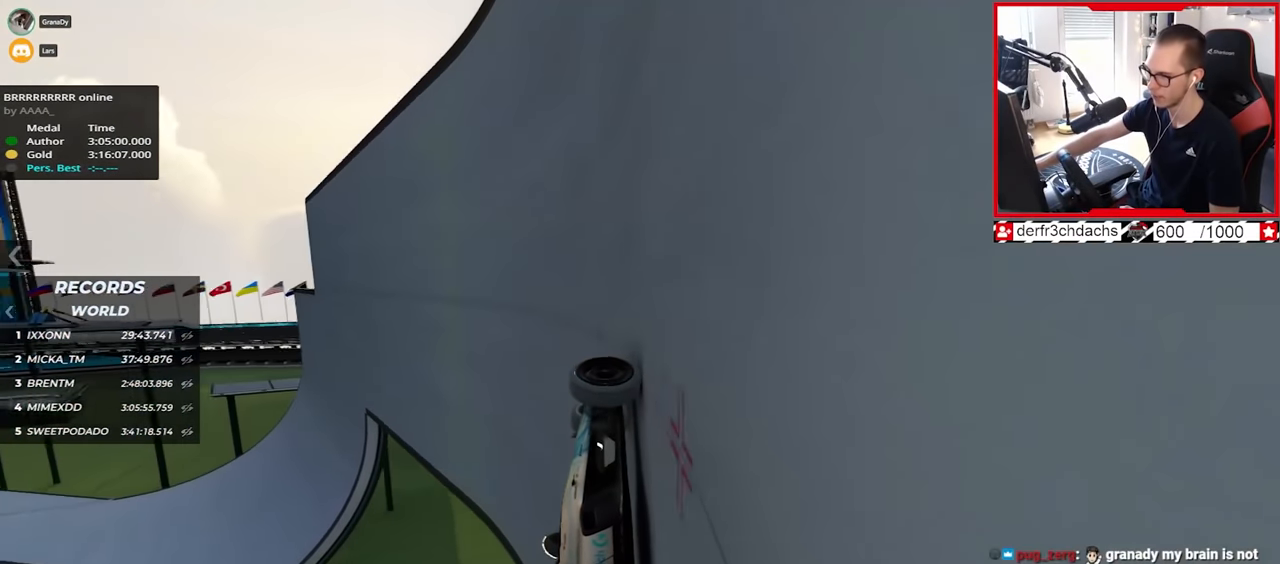
{"keys": ["left", "up"], "events": [[117, "left", "down"]]}
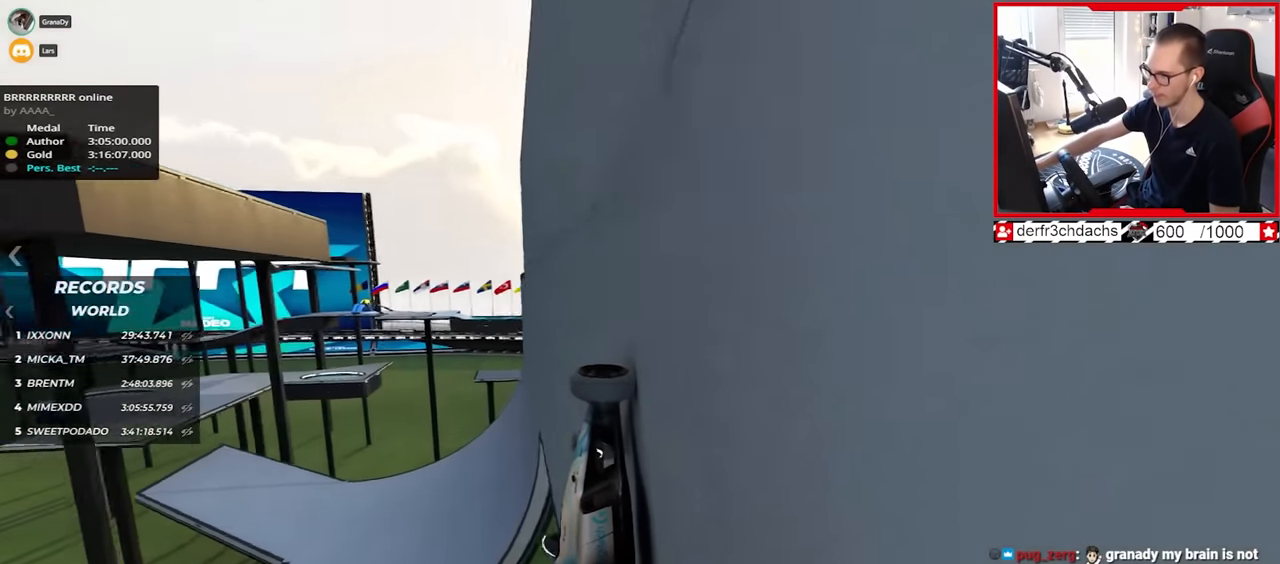
{"keys": ["left", "up"], "events": [[133, "left", "up"], [333, "left", "down"]]}
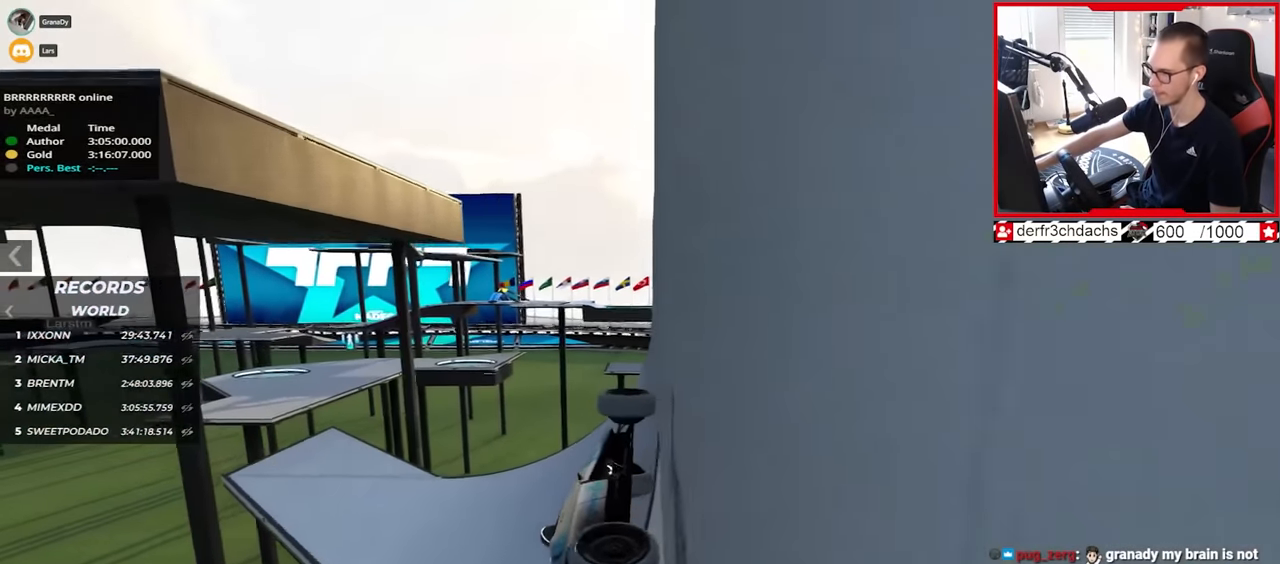
{"keys": ["left", "up"], "events": [[83, "left", "up"], [500, "left", "down"]]}
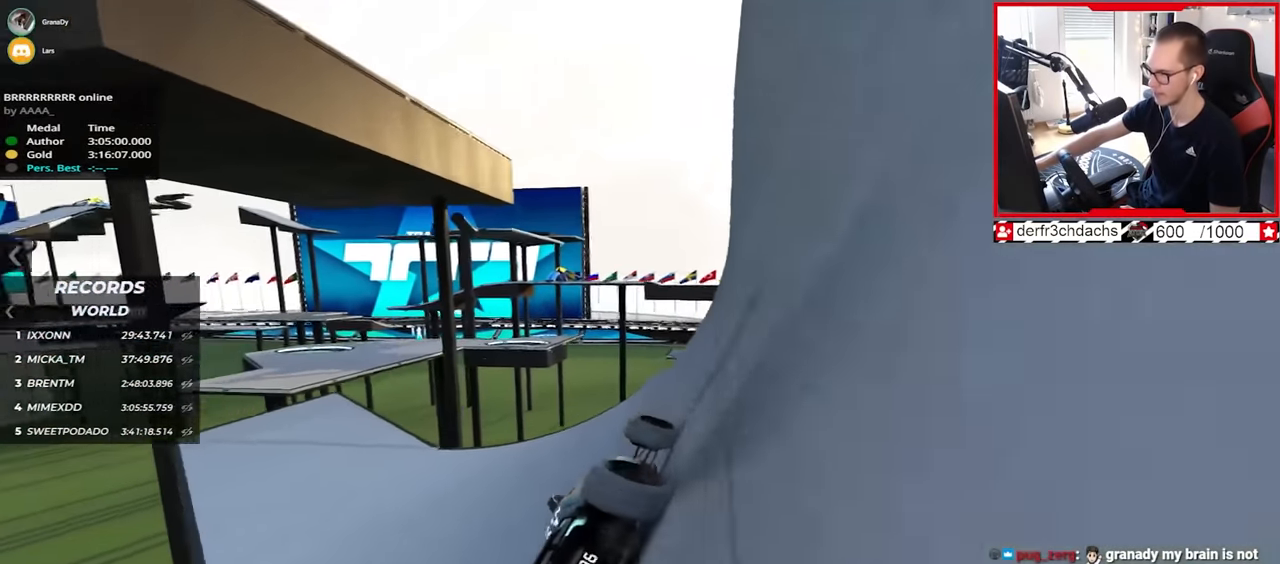
{"keys": ["up"], "events": [[133, "left", "up"]]}
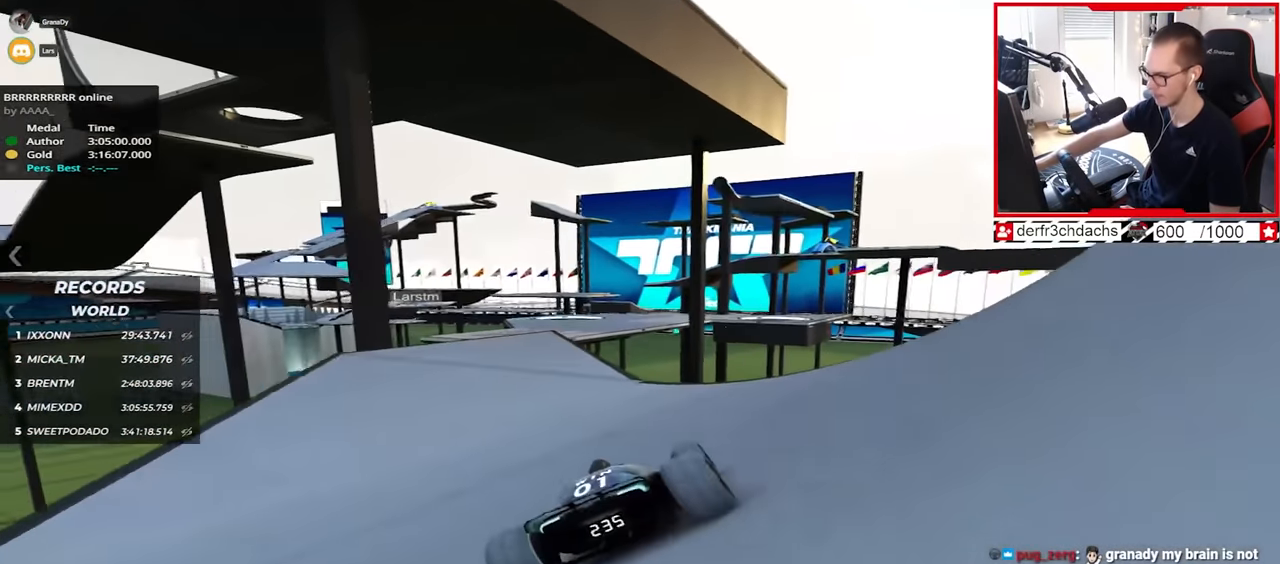
{"keys": ["up"], "events": [[67, "left", "down"], [167, "left", "up"]]}
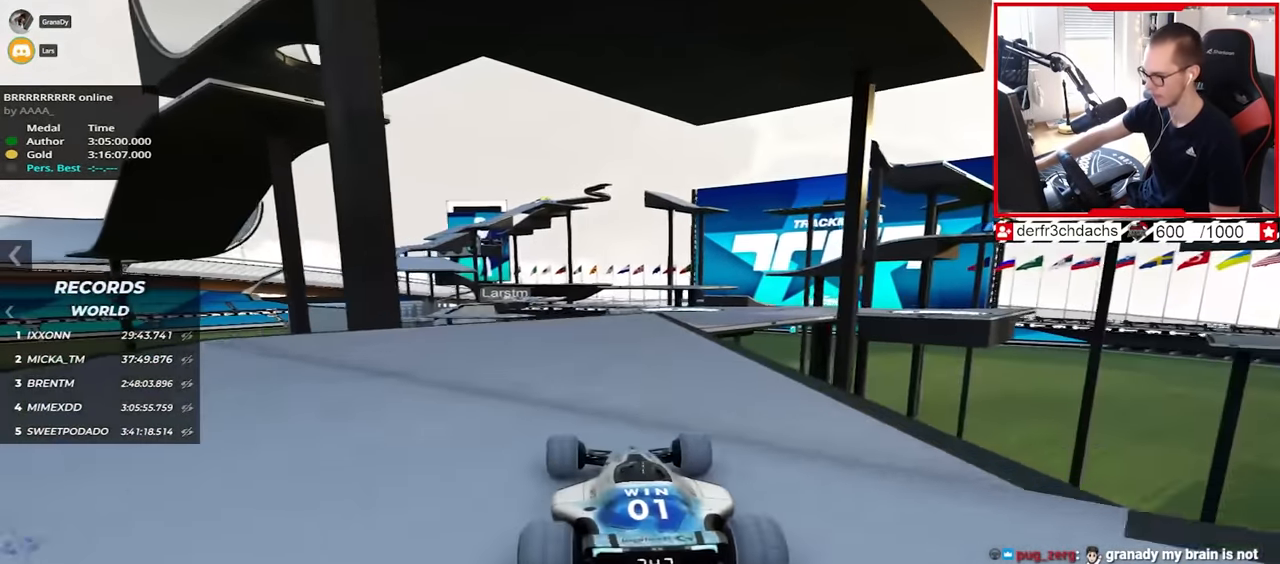
{"keys": ["right", "up"], "events": [[50, "right", "down"]]}
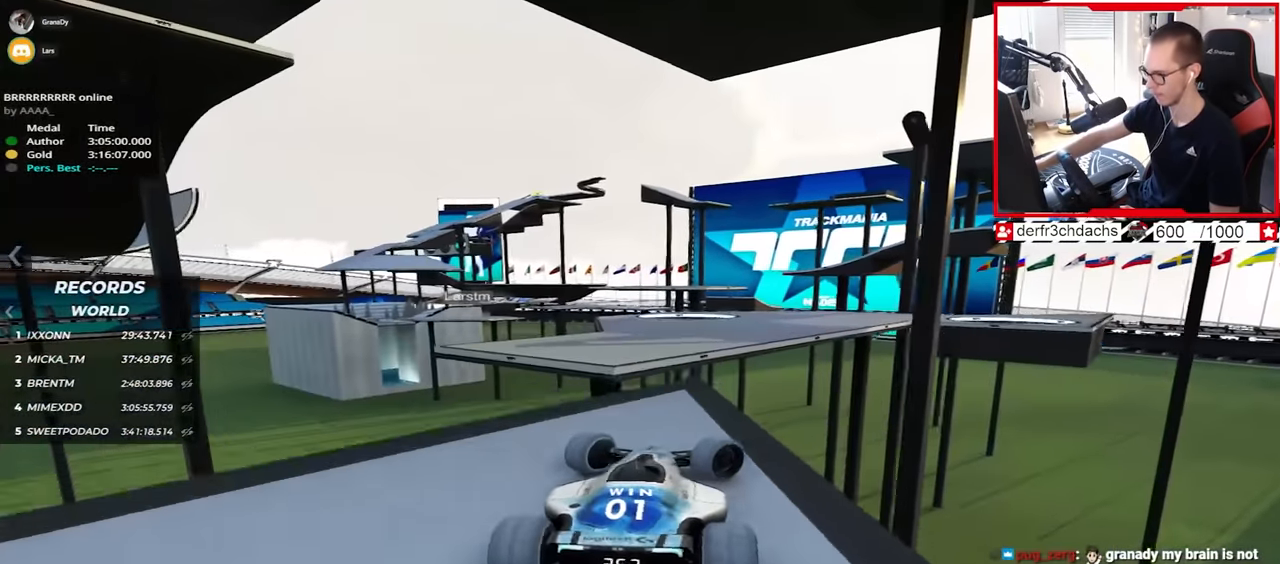
{"keys": ["right", "up"], "events": [[83, "down", "down"], [400, "down", "up"]]}
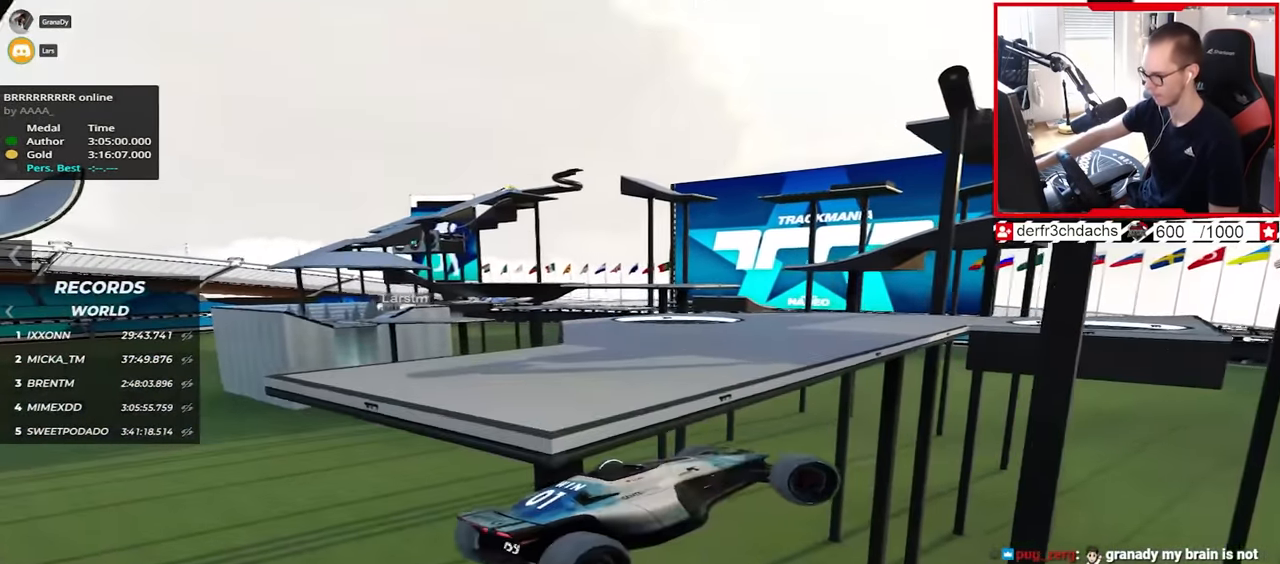
{"keys": ["down", "left", "up"], "events": [[100, "up", "up"], [300, "right", "up"], [367, "left", "down"], [450, "down", "down"], [467, "up", "down"]]}
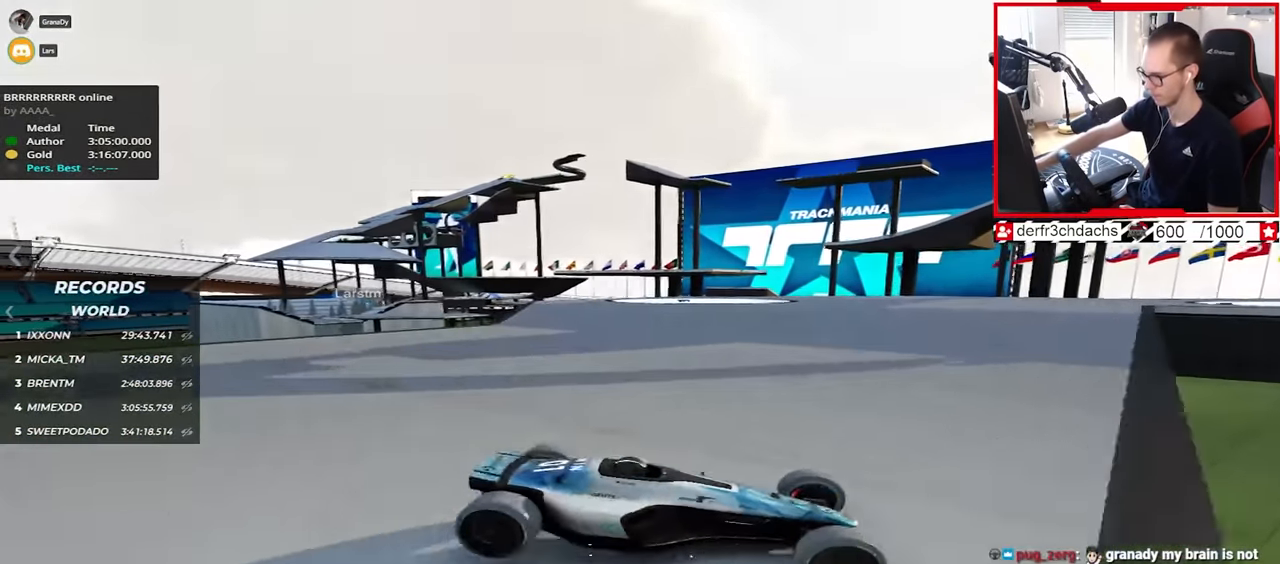
{"keys": ["left", "up"], "events": [[133, "down", "up"]]}
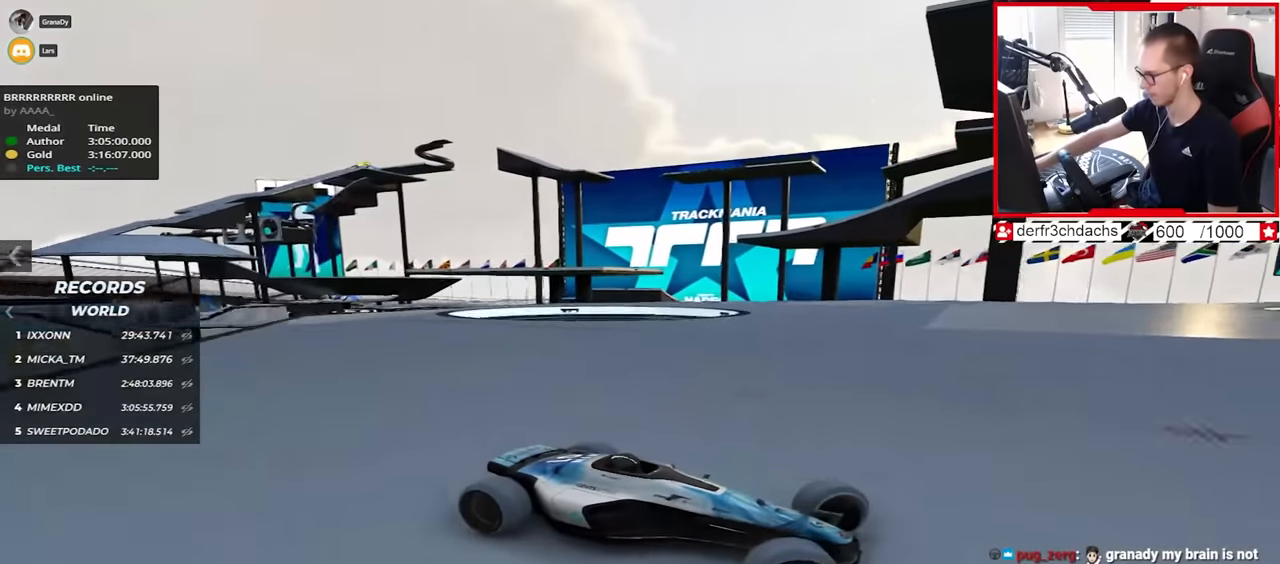
{"keys": ["down", "left", "up"], "events": [[467, "down", "down"]]}
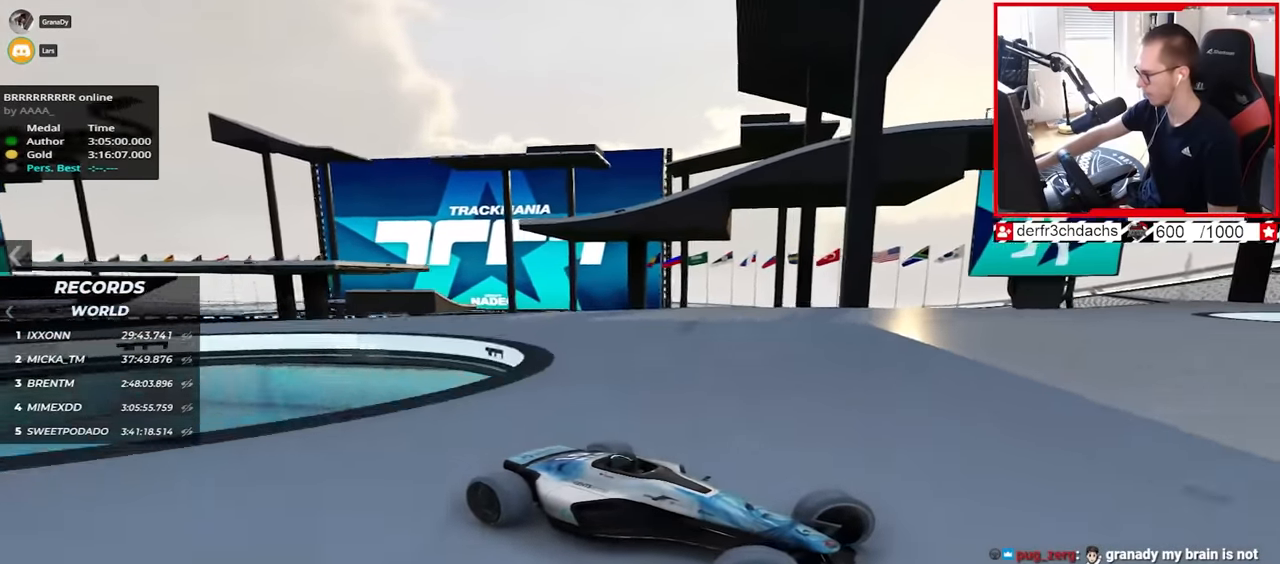
{"keys": ["left", "up"], "events": [[33, "down", "up"]]}
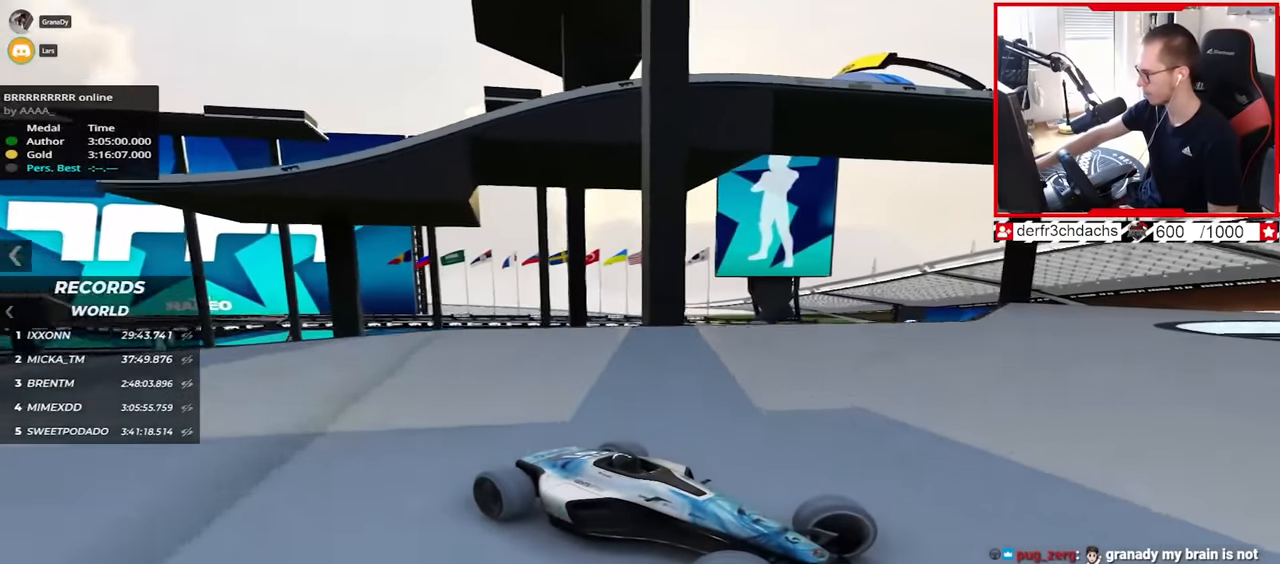
{"keys": ["left", "up"], "events": []}
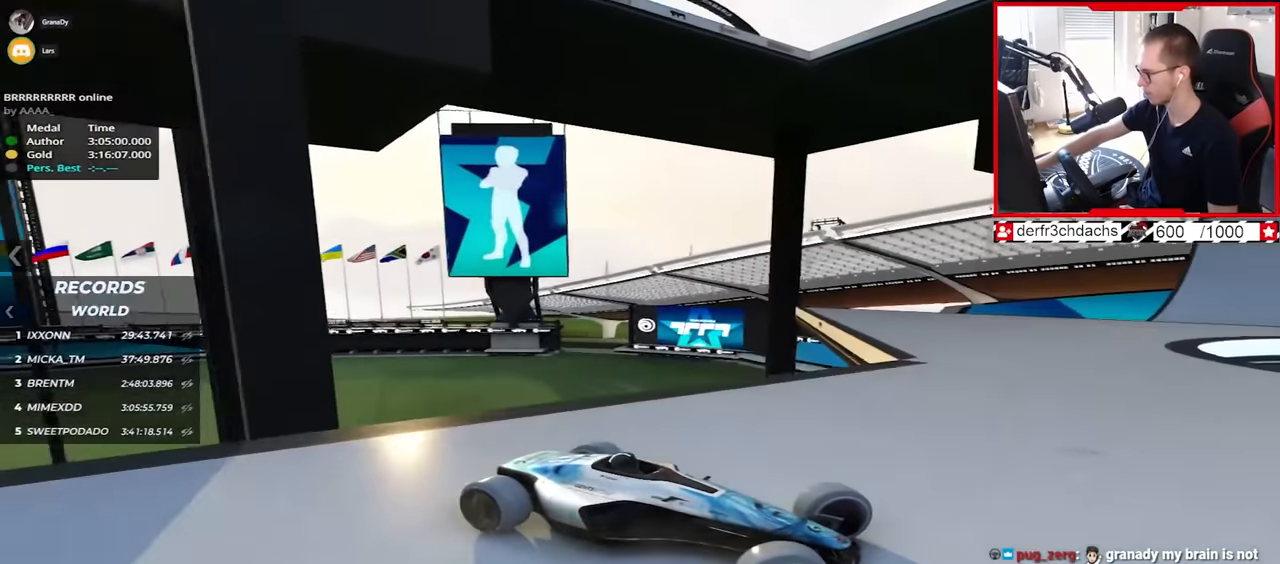
{"keys": ["left", "up"], "events": [[350, "left", "up"], [467, "left", "down"]]}
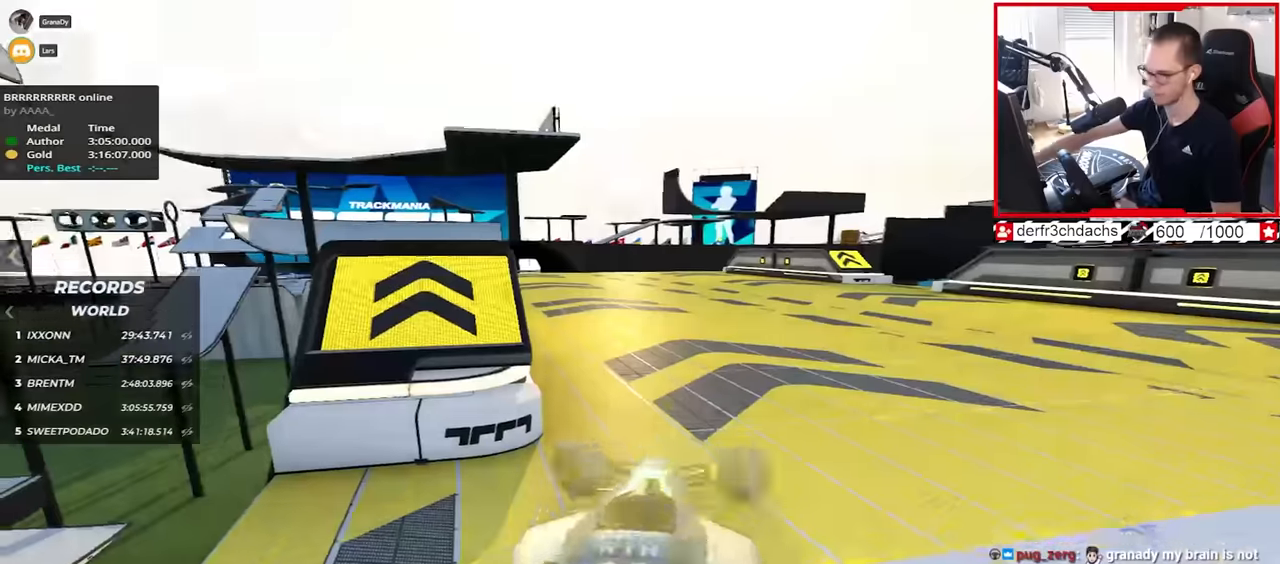
{"keys": ["up"], "events": [[17, "up", "up"], [33, "left", "up"], [50, "down", "down"], [150, "up", "down"], [317, "down", "up"], [317, "left", "down"], [367, "down", "down"], [400, "down", "up"], [400, "left", "up"]]}